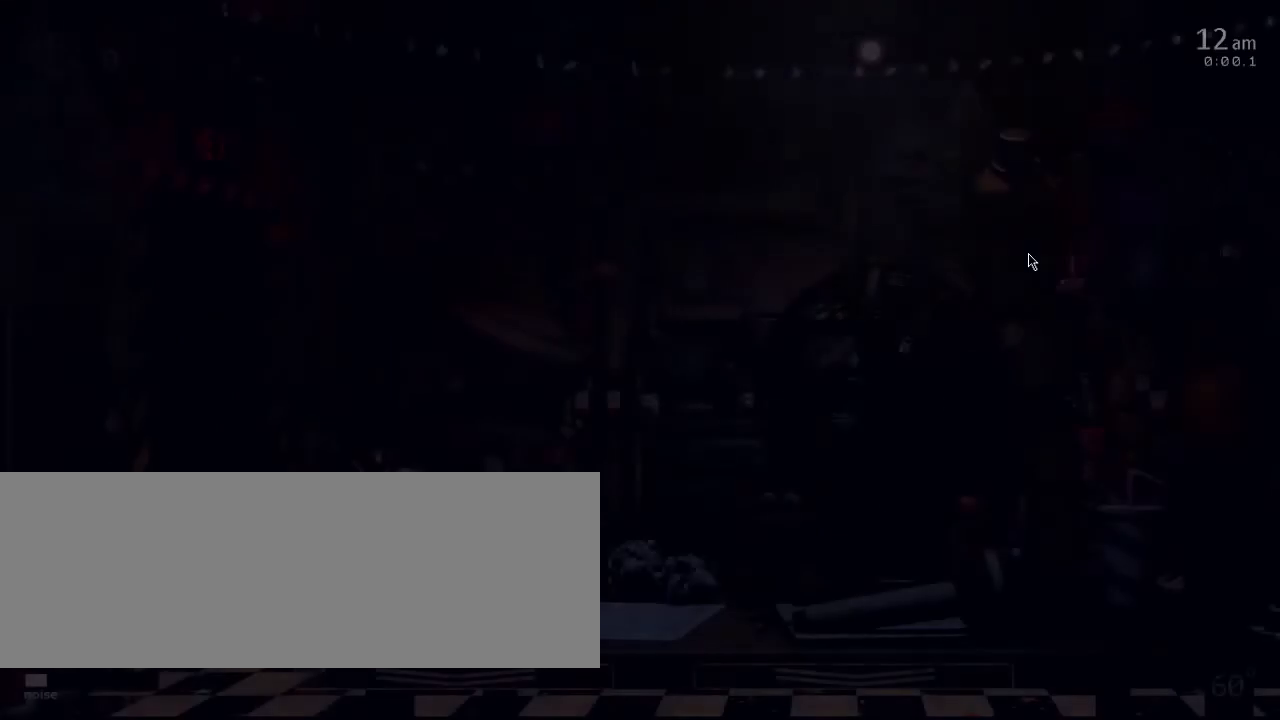
Gameplay with keyboard; each line is a JSON object with the keys held at the frame after it. "events" lists presses ("down") and releases ("up") of "0", "1", "2", "3", "4", "5", "6", "7", "8", "9", "a", "backspace", "caps_lock", "d", "down", "e", "equals", "escape", "f", "f1", "f10", "f11", "f12", "f2", "f3", "f4", "f5", "f6", "f7", "f8", "f9", "left", "minus", "q", "r", "right", "s", "space", "t", "tab", "tilde", "up" and "w" between this image and that frame as [ms after this image, input, new state], when the widget could be followed in between. No other keys are recorded. Mouse input is not recorded.
{"keys": ["1", "s", "space"], "events": [[400, "1", "down"], [400, "s", "down"], [400, "space", "down"]]}
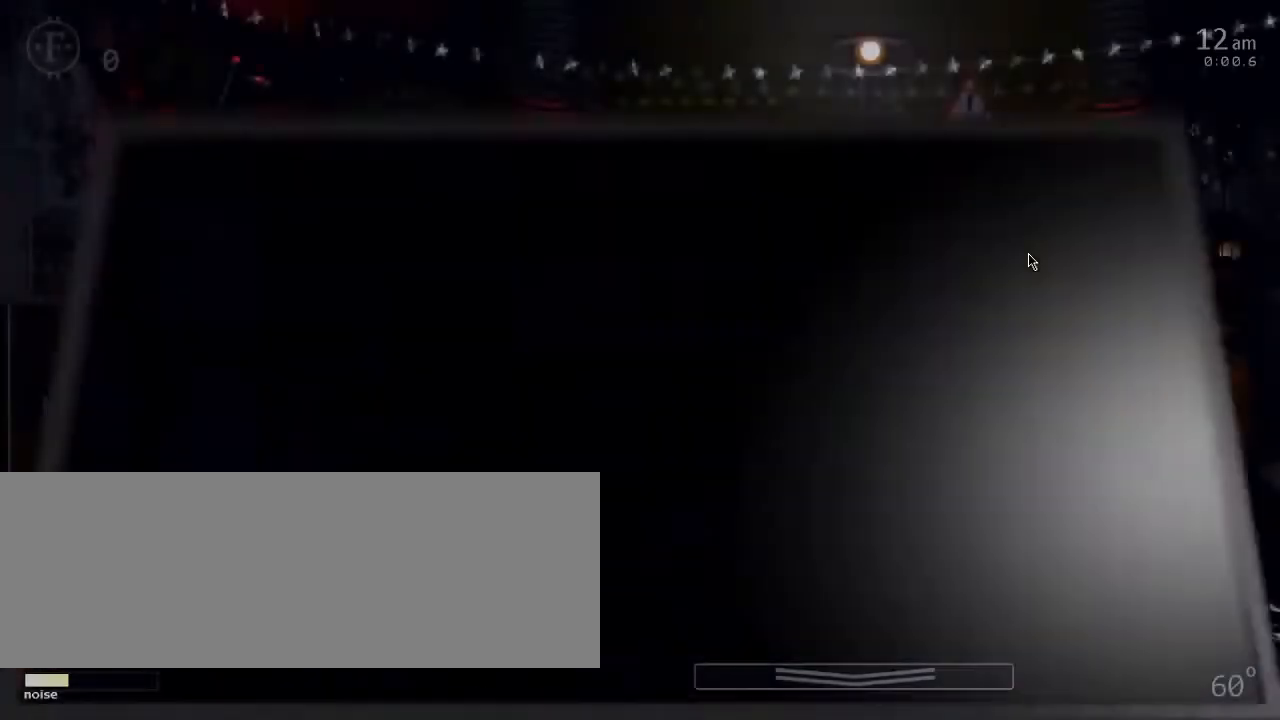
{"keys": [], "events": [[100, "1", "up"], [100, "s", "up"], [100, "space", "up"]]}
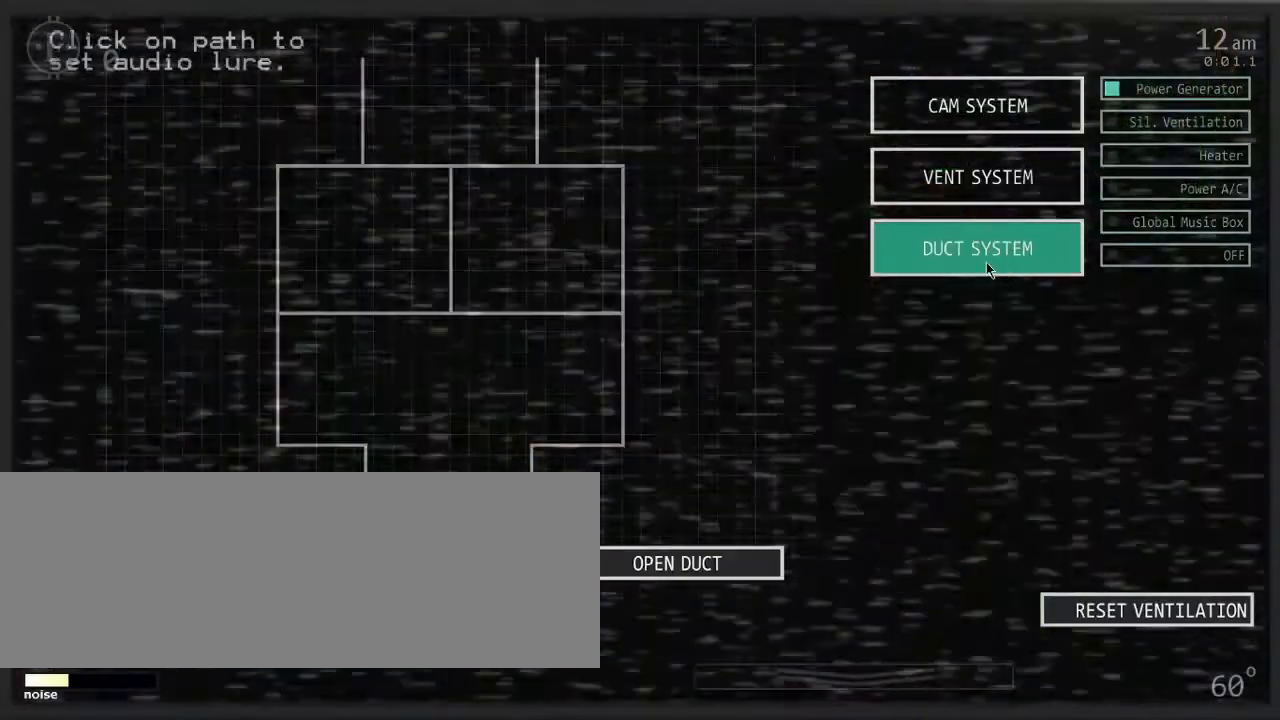
{"keys": [], "events": [[100, "f", "down"], [267, "f", "up"]]}
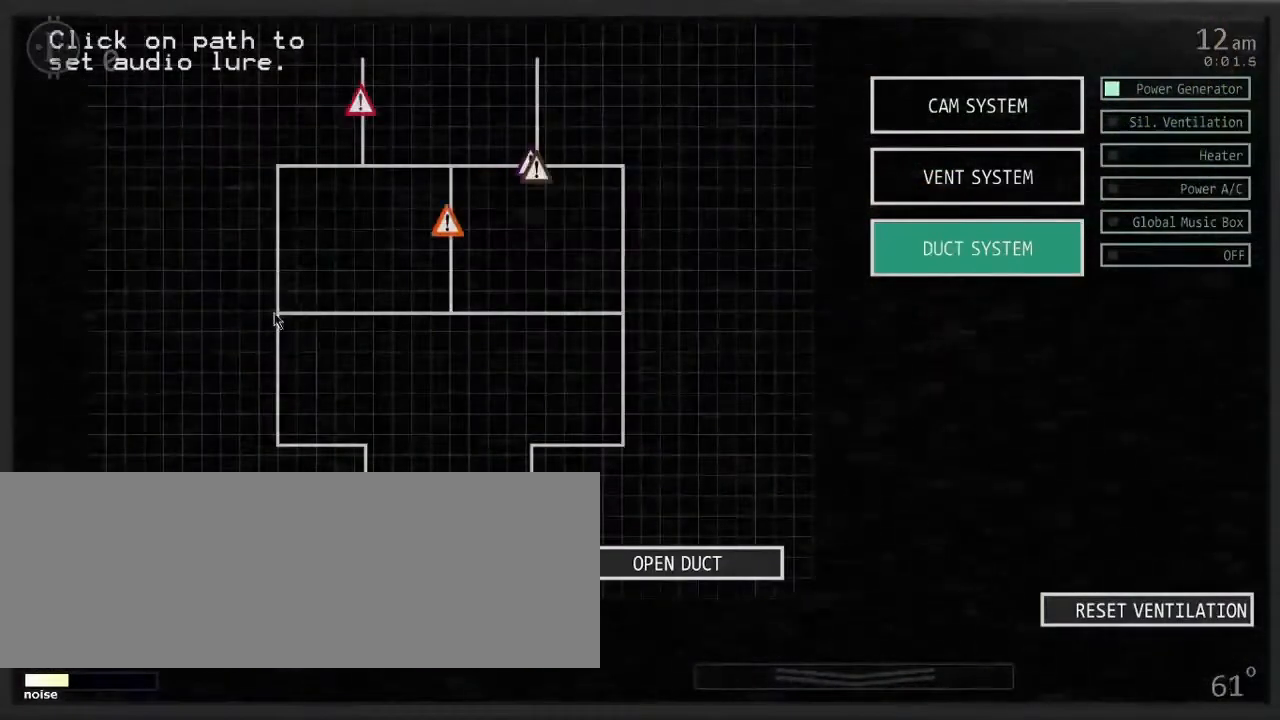
{"keys": [], "events": [[267, "f", "down"], [400, "f", "up"]]}